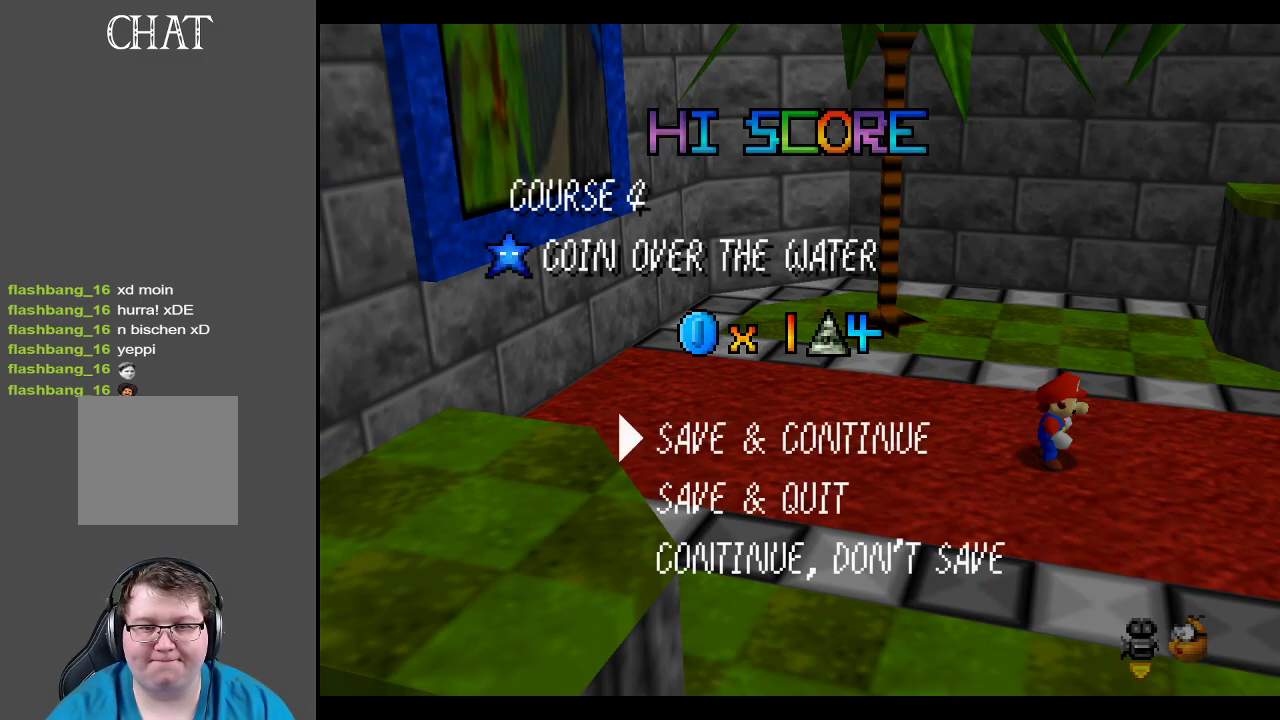
Gameplay with a controller (Xbox layout); each line is a JSON object with the inputs held at the frame after it. "events" lists button and stick changes between this image and that frame as [ms after this image, input, new state], when the widget could be followed in between. Not read: L3 R3.
{"buttons": ["B"], "left_stick": "up-left", "right_stick": "center", "events": [[33, "A", "down"], [167, "A", "up"], [467, "left_stick", "up-left"], [483, "B", "down"]]}
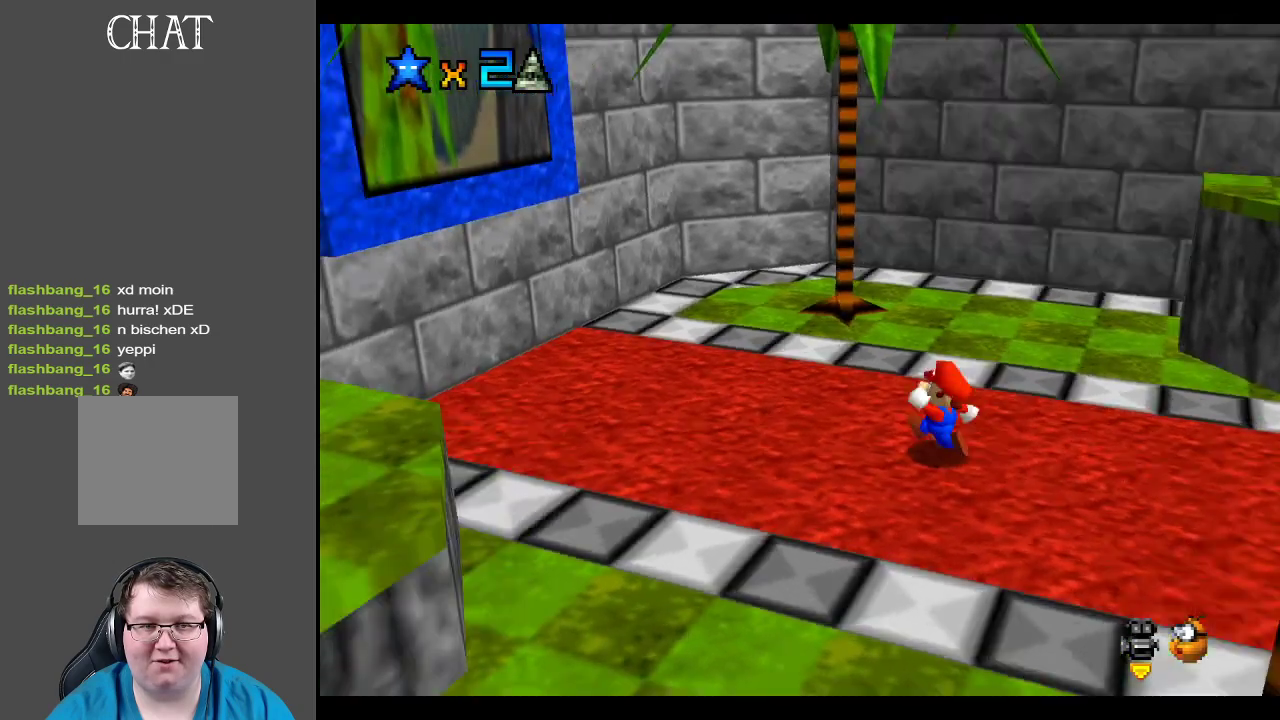
{"buttons": [], "left_stick": "up-left", "right_stick": "center", "events": [[100, "B", "up"], [383, "A", "down"], [500, "A", "up"]]}
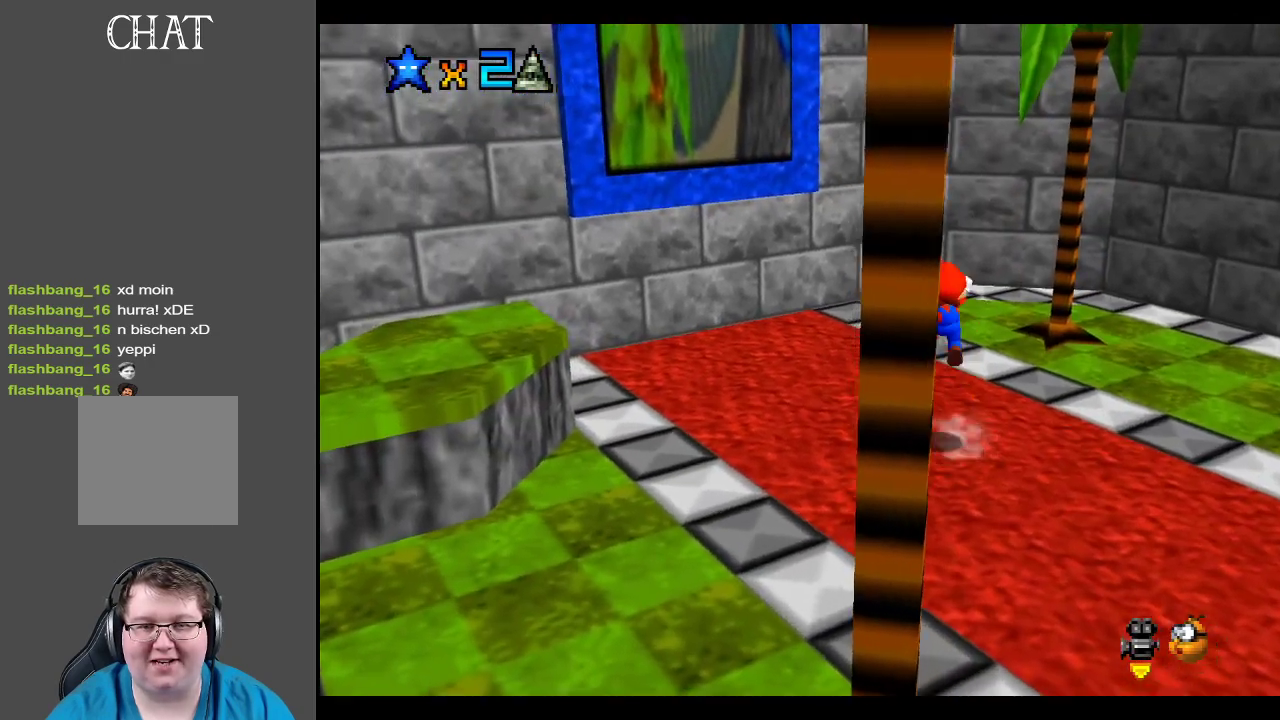
{"buttons": ["A"], "left_stick": "up-left", "right_stick": "center", "events": [[450, "A", "down"]]}
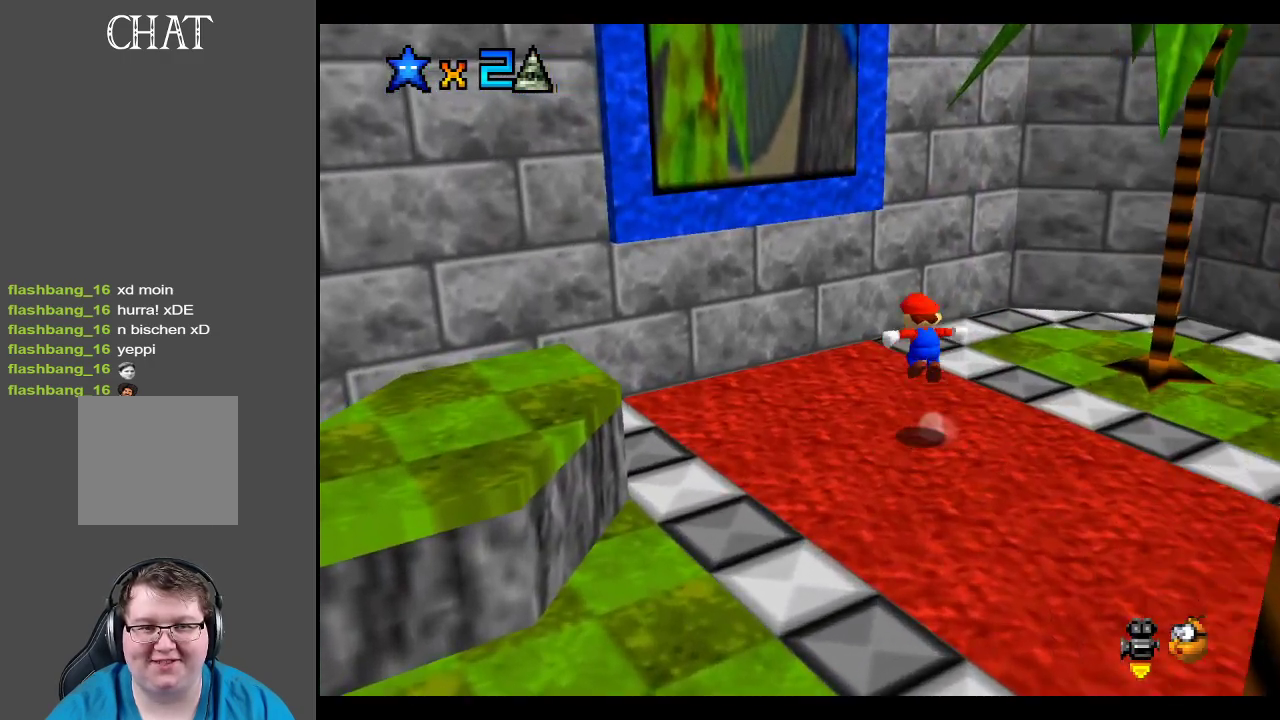
{"buttons": ["X"], "left_stick": "up-left", "right_stick": "center", "events": [[350, "X", "down"], [500, "A", "up"]]}
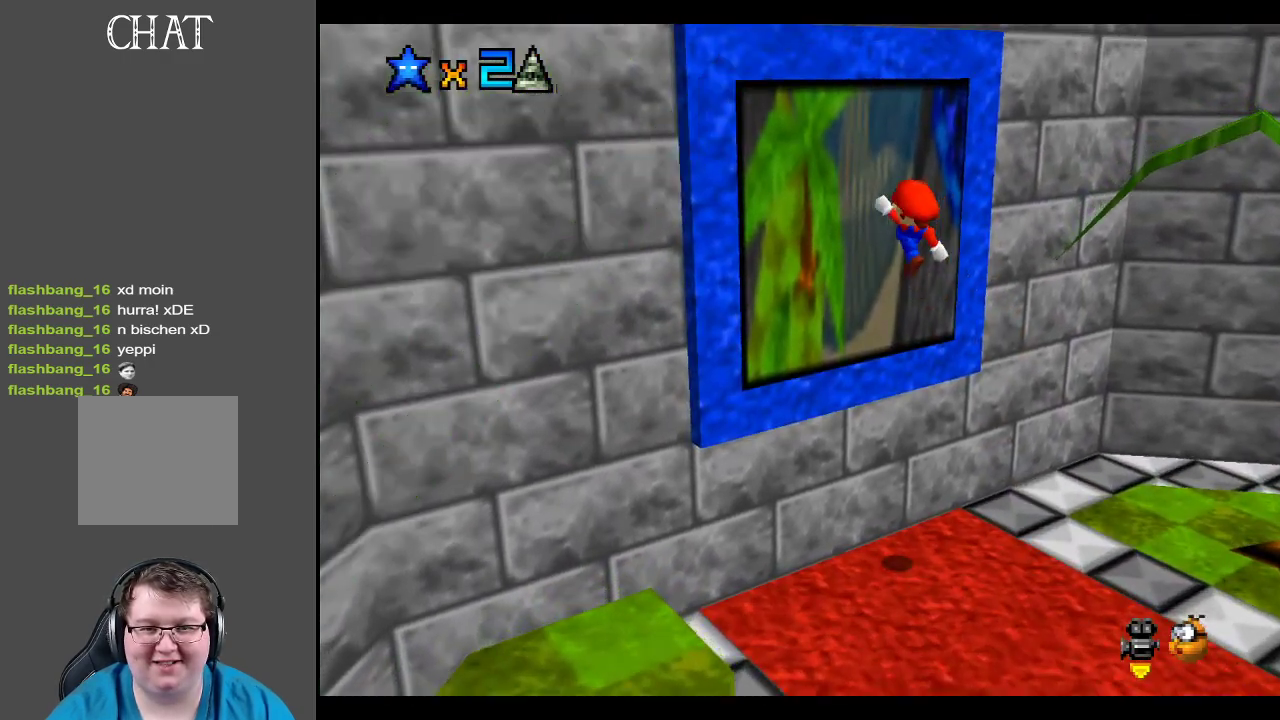
{"buttons": [], "left_stick": "center", "right_stick": "center", "events": [[17, "X", "up"], [317, "left_stick", "center"]]}
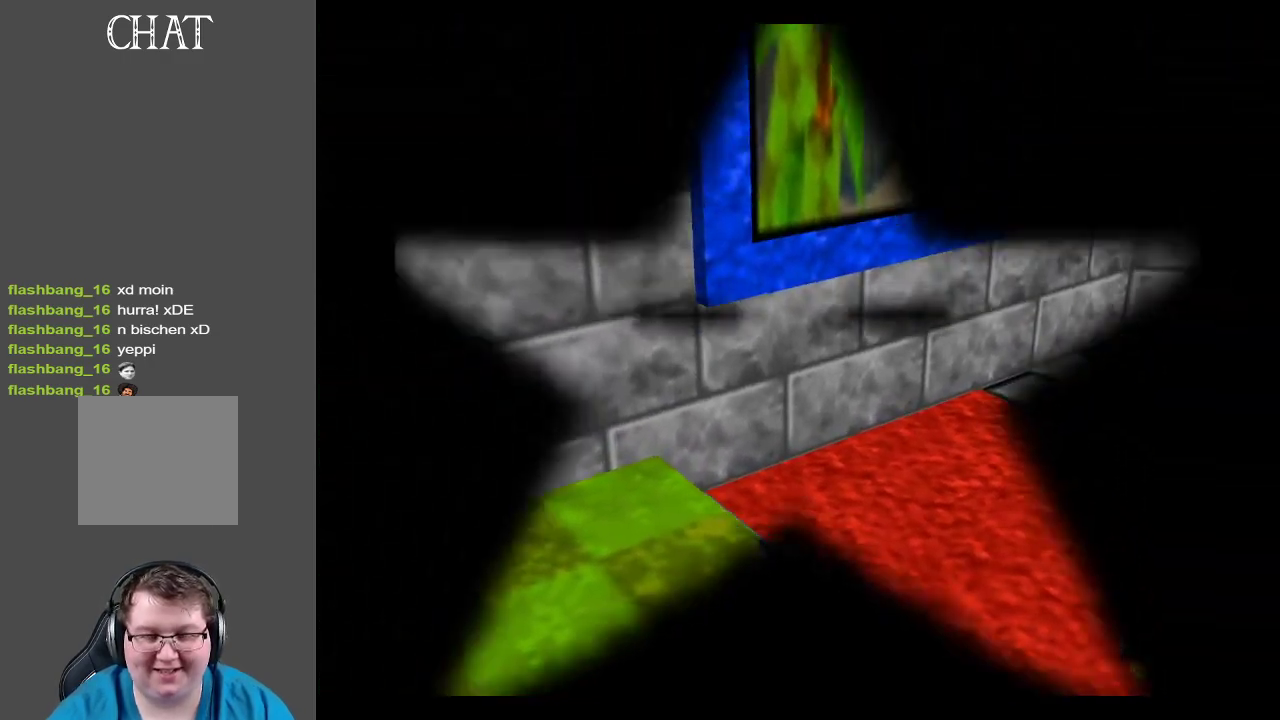
{"buttons": [], "left_stick": "center", "right_stick": "center", "events": []}
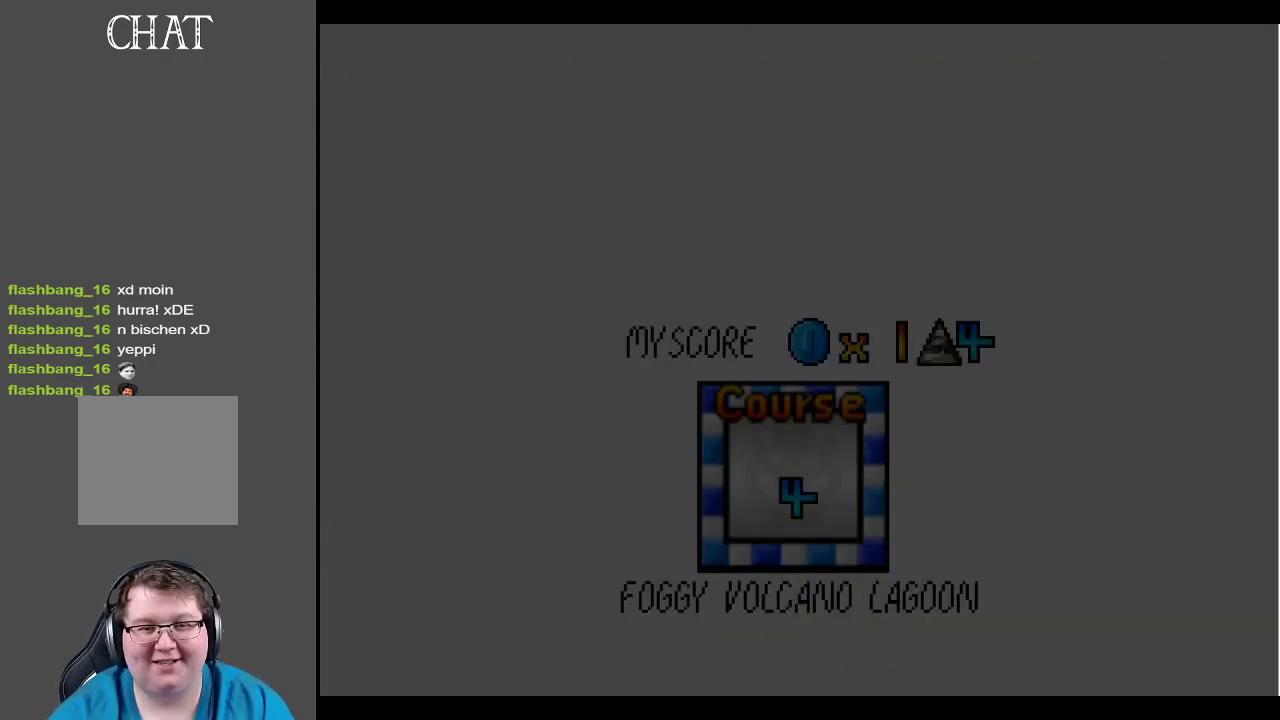
{"buttons": [], "left_stick": "center", "right_stick": "center", "events": []}
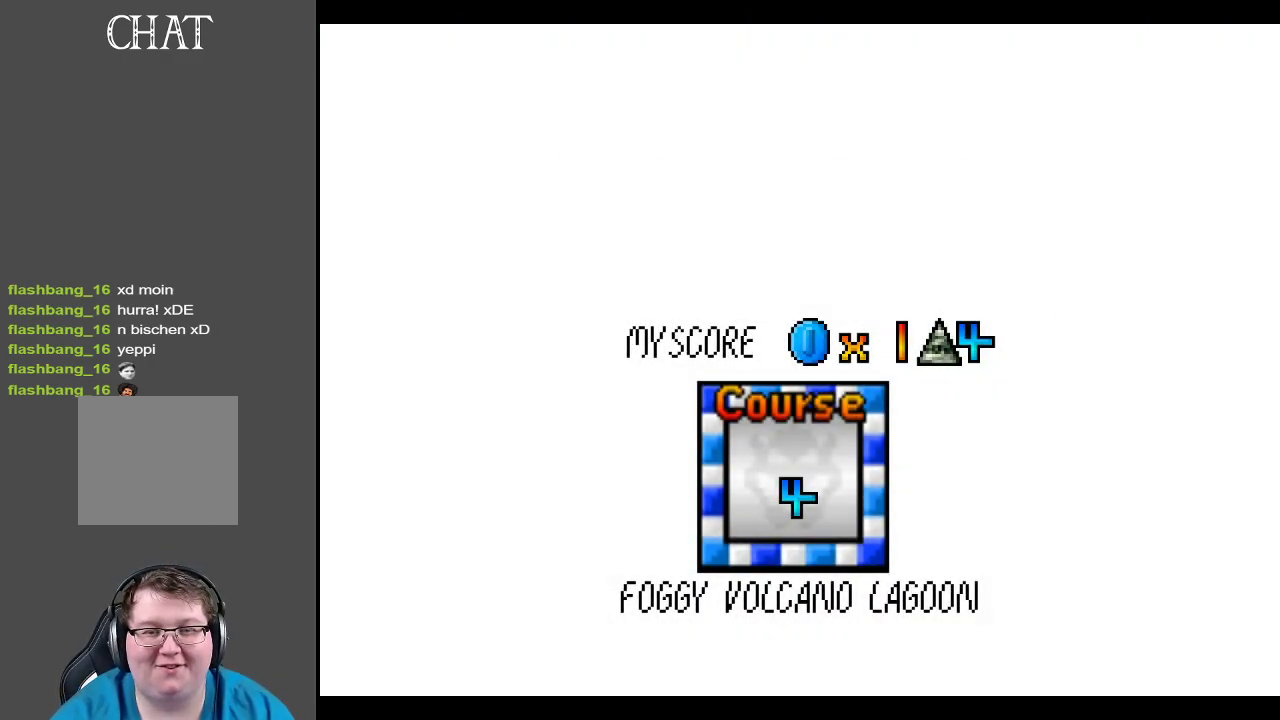
{"buttons": ["A"], "left_stick": "center", "right_stick": "center", "events": [[467, "A", "down"]]}
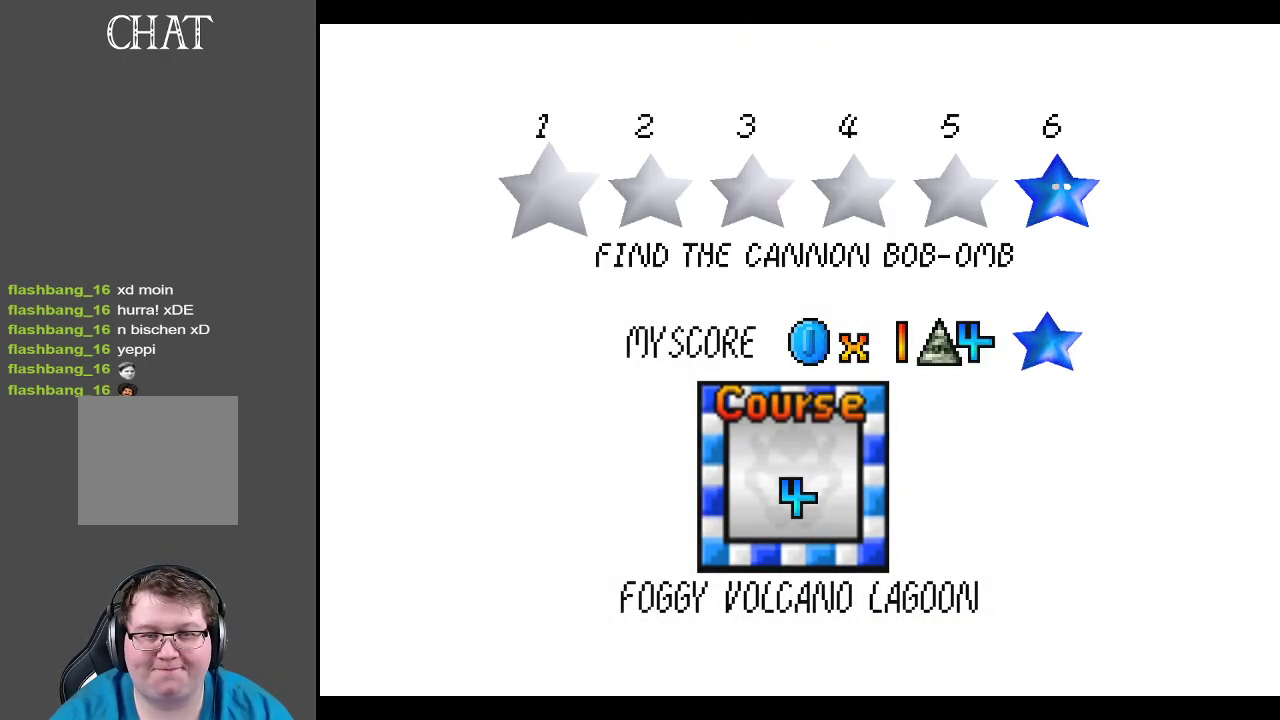
{"buttons": [], "left_stick": "center", "right_stick": "center", "events": [[83, "A", "up"]]}
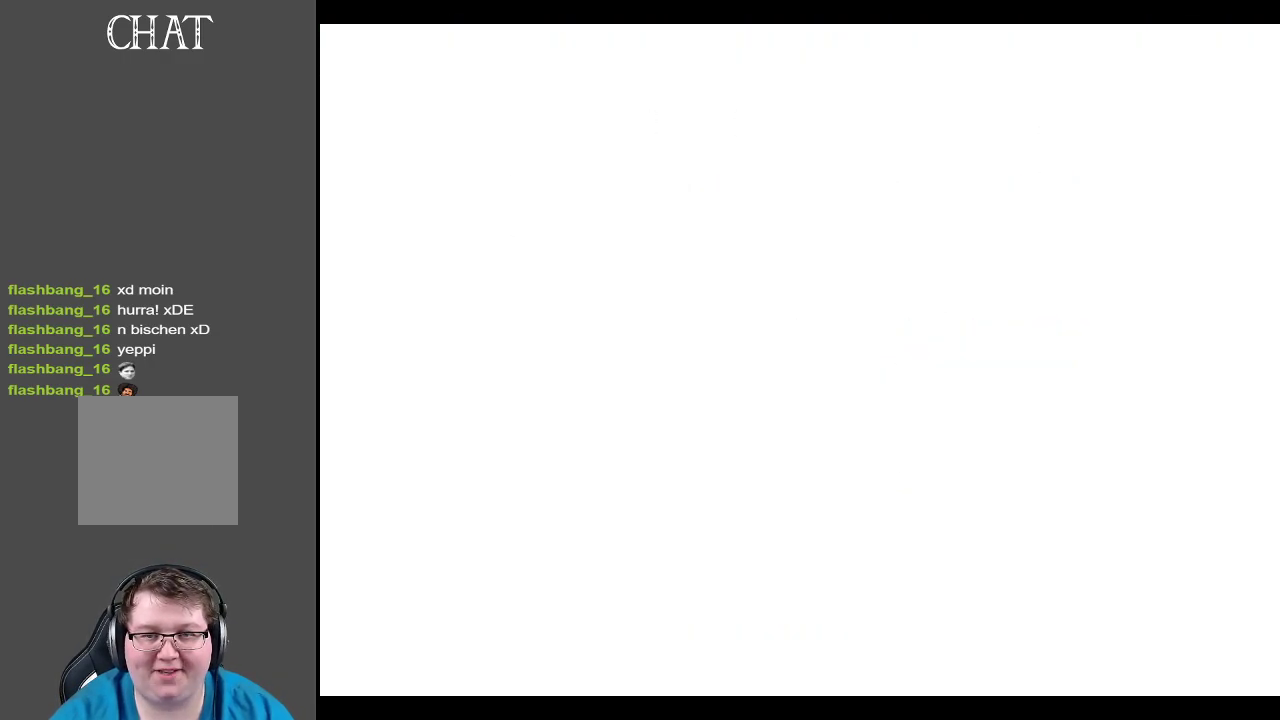
{"buttons": [], "left_stick": "center", "right_stick": "center", "events": []}
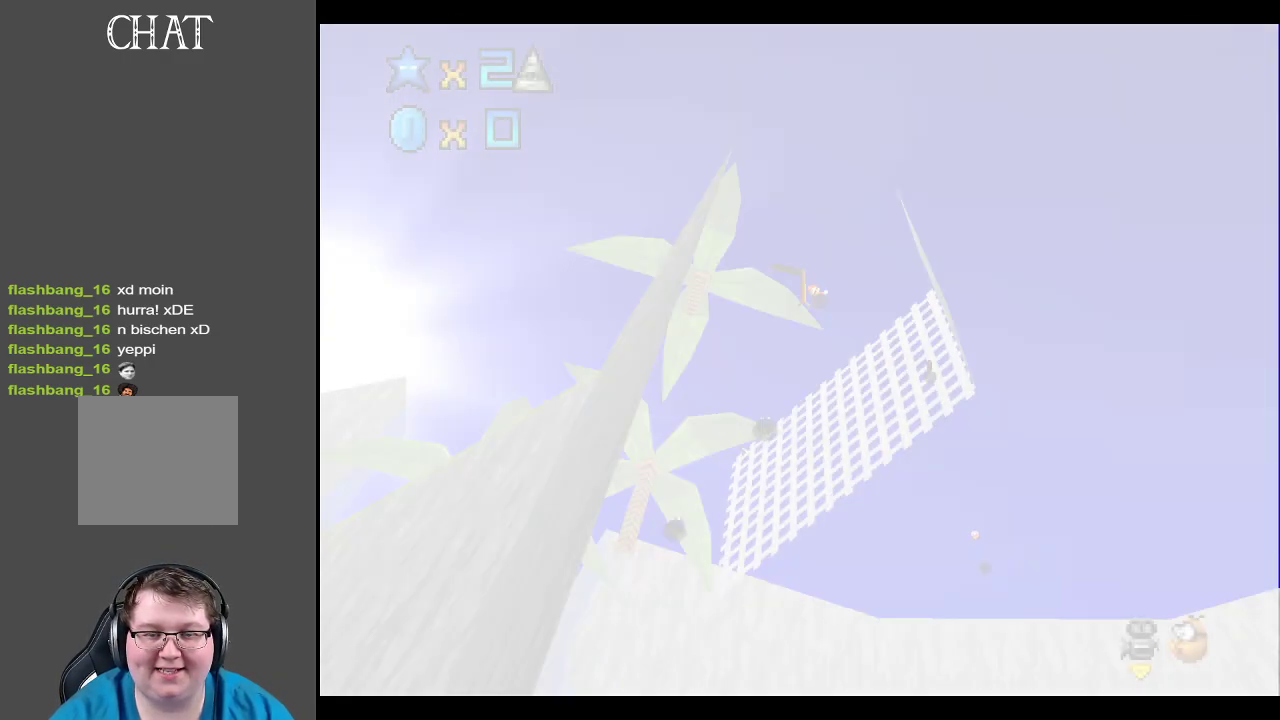
{"buttons": [], "left_stick": "center", "right_stick": "center", "events": [[167, "Y", "down"], [300, "Y", "up"]]}
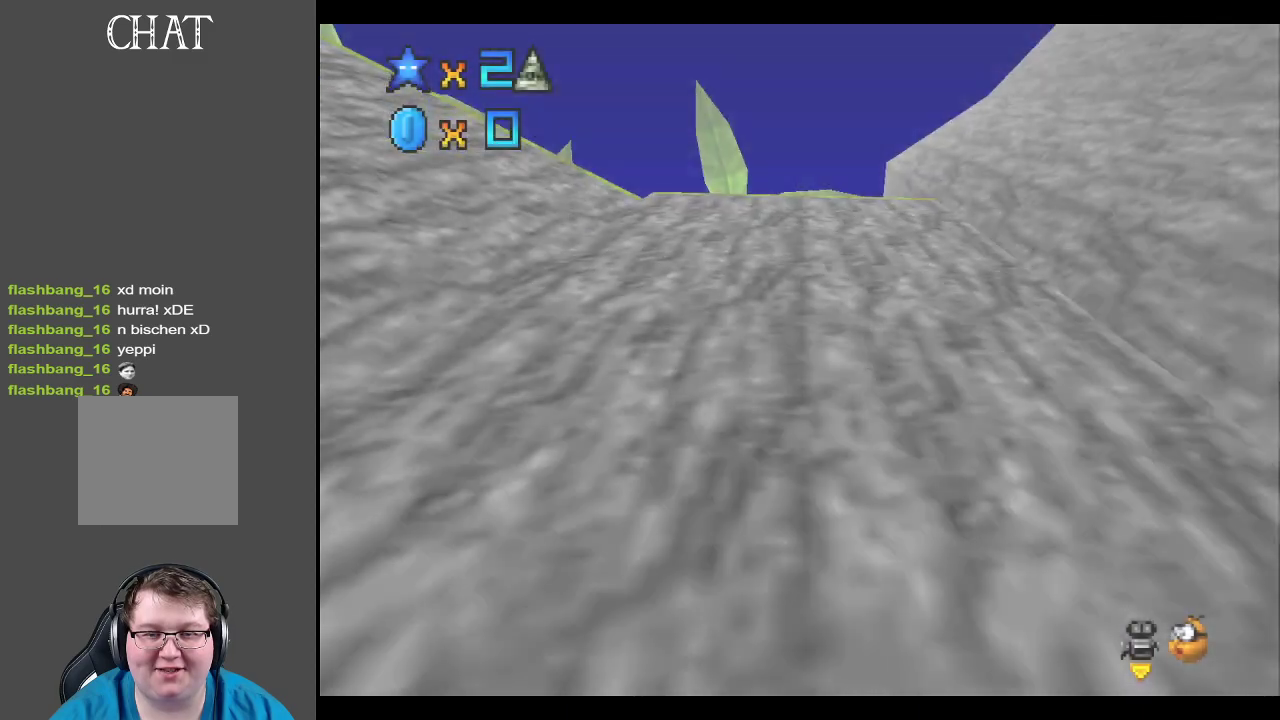
{"buttons": ["R2"], "left_stick": "center", "right_stick": "center", "events": [[183, "R2", "down"], [283, "R2", "up"], [433, "R2", "down"]]}
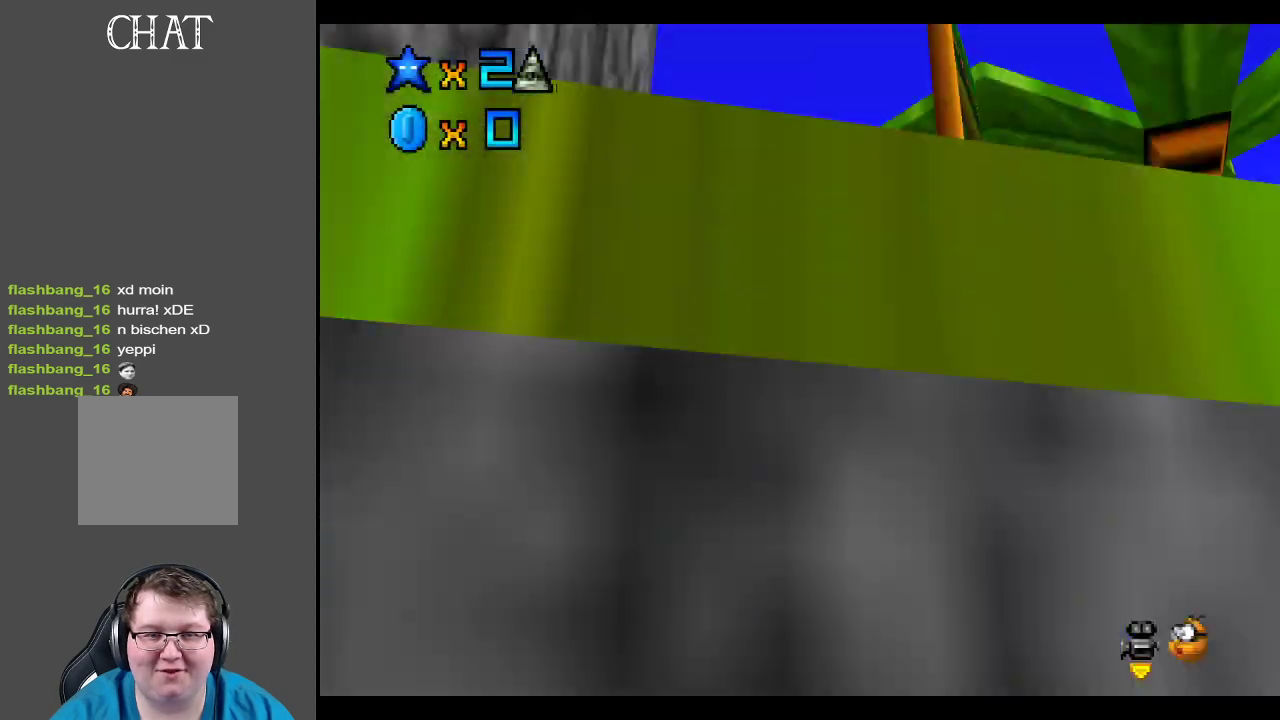
{"buttons": ["Y"], "left_stick": "center", "right_stick": "center", "events": [[50, "R2", "up"], [433, "Y", "down"]]}
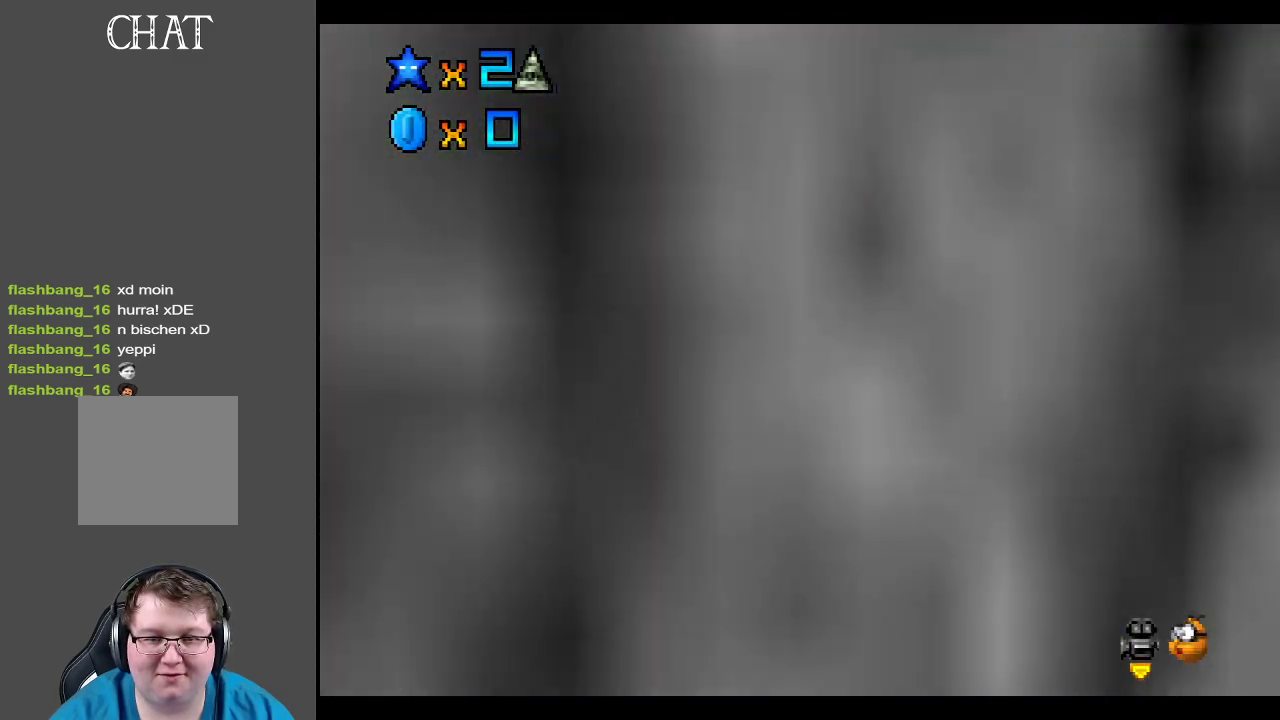
{"buttons": [], "left_stick": "up-left", "right_stick": "center", "events": [[33, "Y", "up"], [117, "Y", "down"], [217, "Y", "up"], [233, "left_stick", "up"], [300, "Y", "down"], [317, "left_stick", "up-left"], [400, "Y", "up"]]}
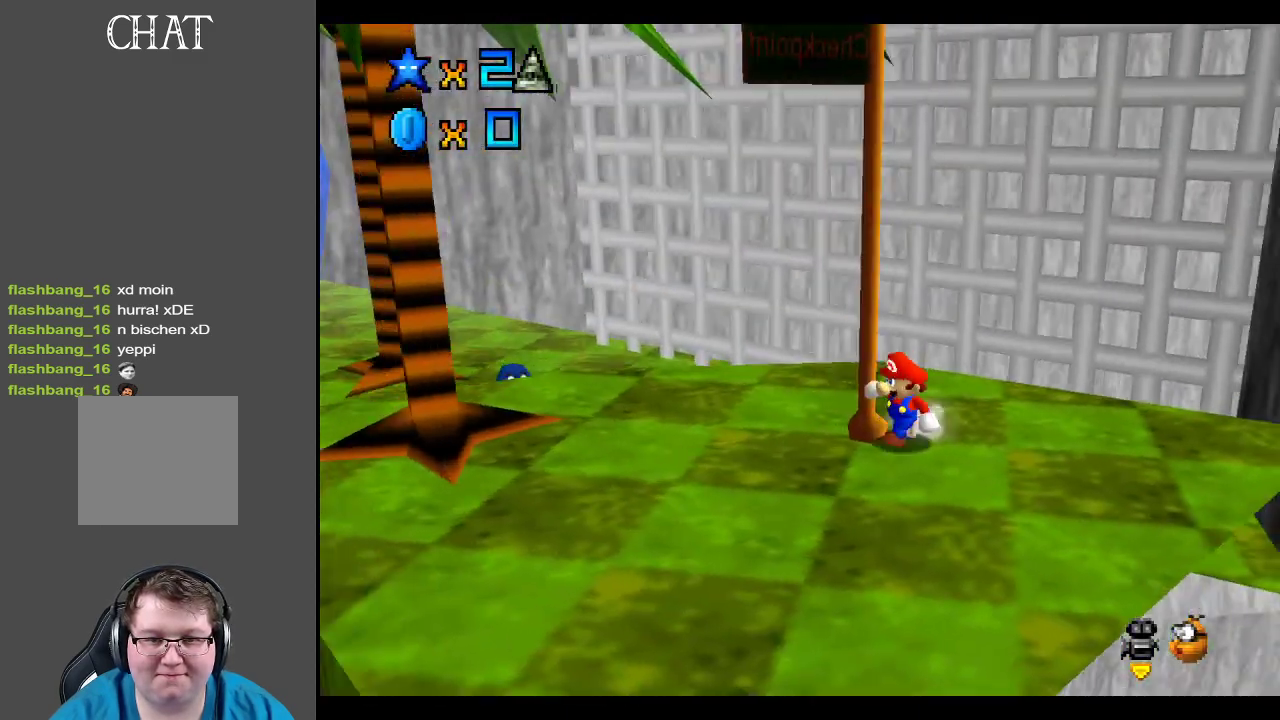
{"buttons": [], "left_stick": "up-left", "right_stick": "center", "events": [[17, "left_stick", "left"], [317, "left_stick", "up-left"]]}
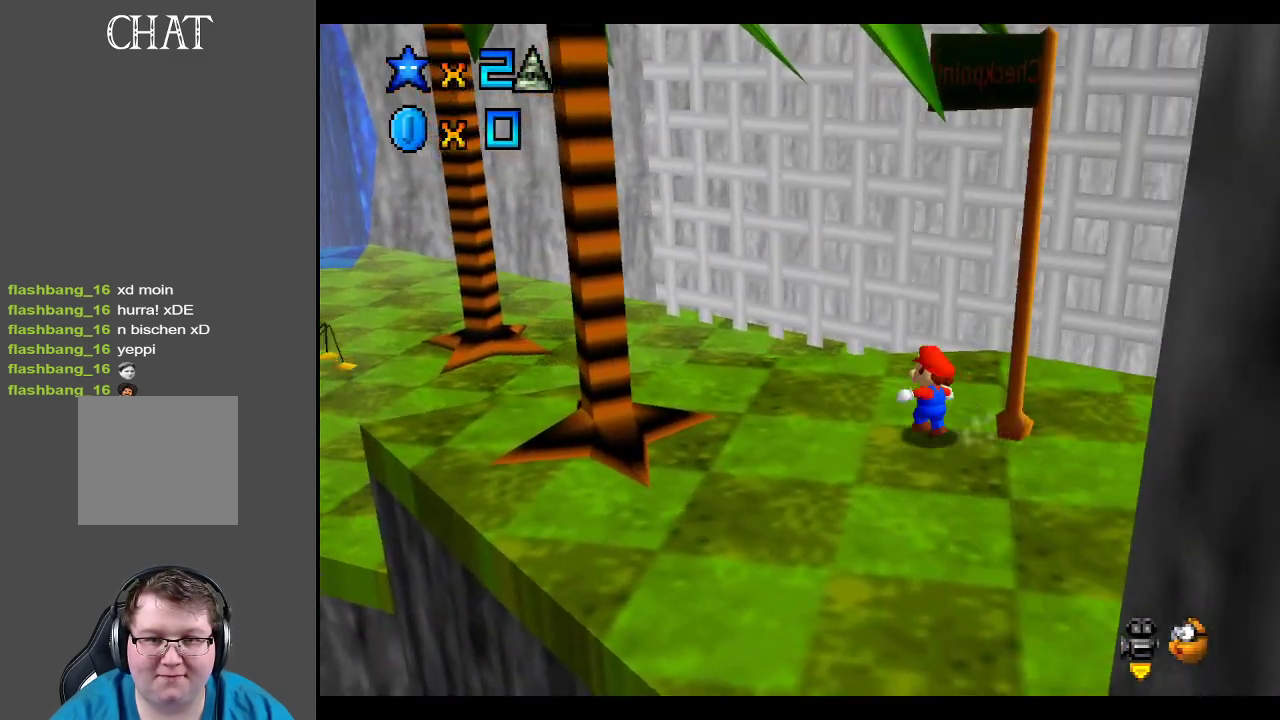
{"buttons": ["A", "L2"], "left_stick": "up-left", "right_stick": "center", "events": [[350, "L2", "down"], [400, "A", "down"]]}
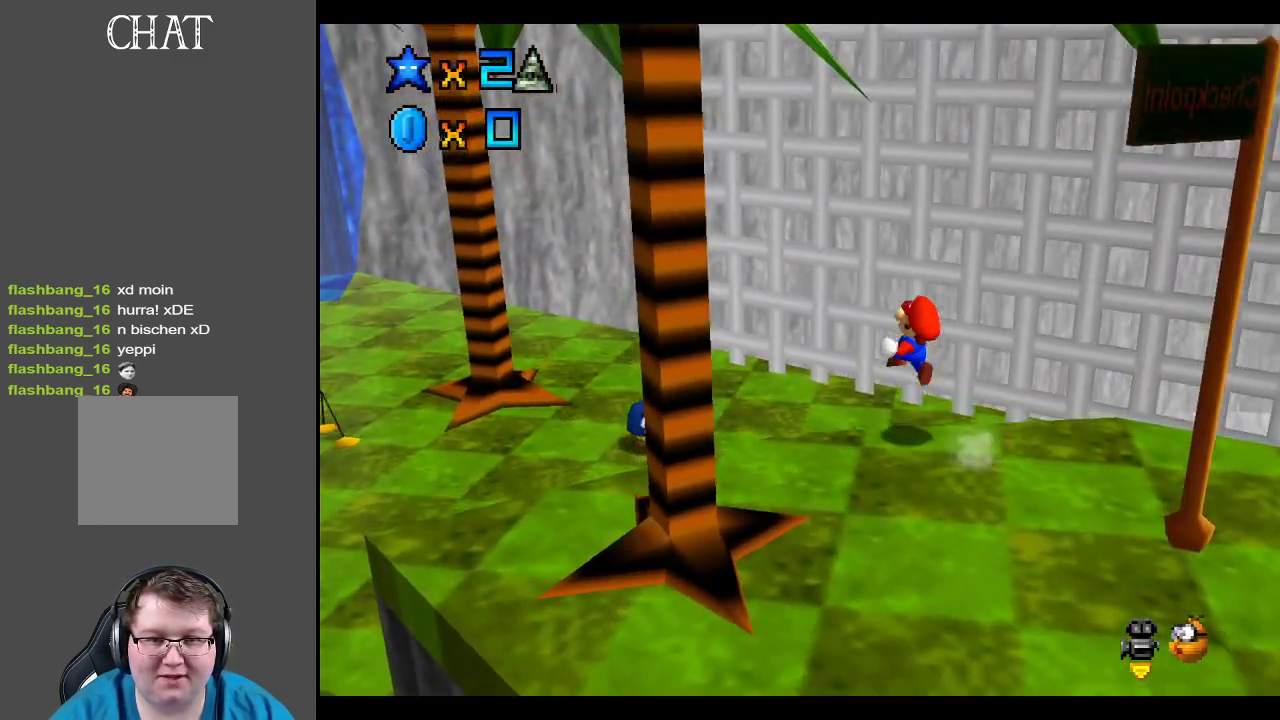
{"buttons": [], "left_stick": "center", "right_stick": "center", "events": [[33, "A", "up"], [50, "L2", "up"], [150, "left_stick", "down-left"], [217, "left_stick", "down"], [350, "Y", "down"], [383, "left_stick", "center"], [417, "Y", "up"]]}
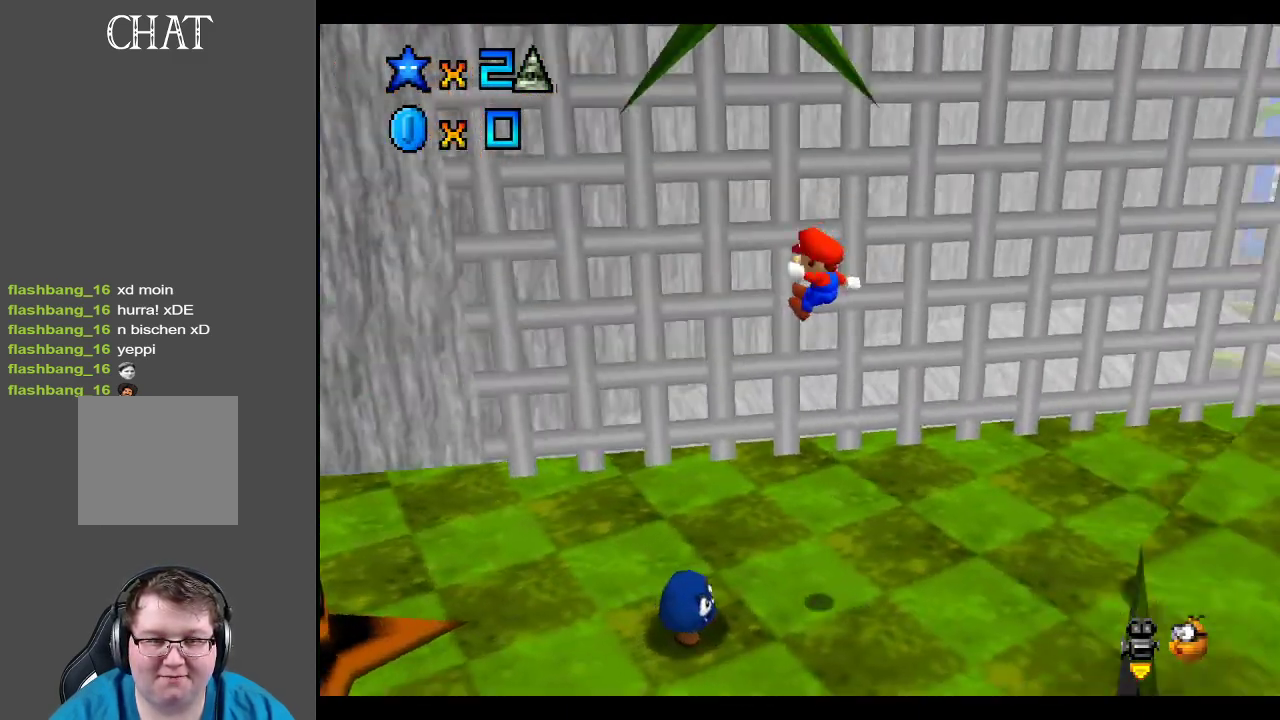
{"buttons": ["B"], "left_stick": "up-left", "right_stick": "center", "events": [[233, "B", "down"], [350, "B", "up"], [433, "left_stick", "left"], [467, "B", "down"], [500, "left_stick", "up-left"]]}
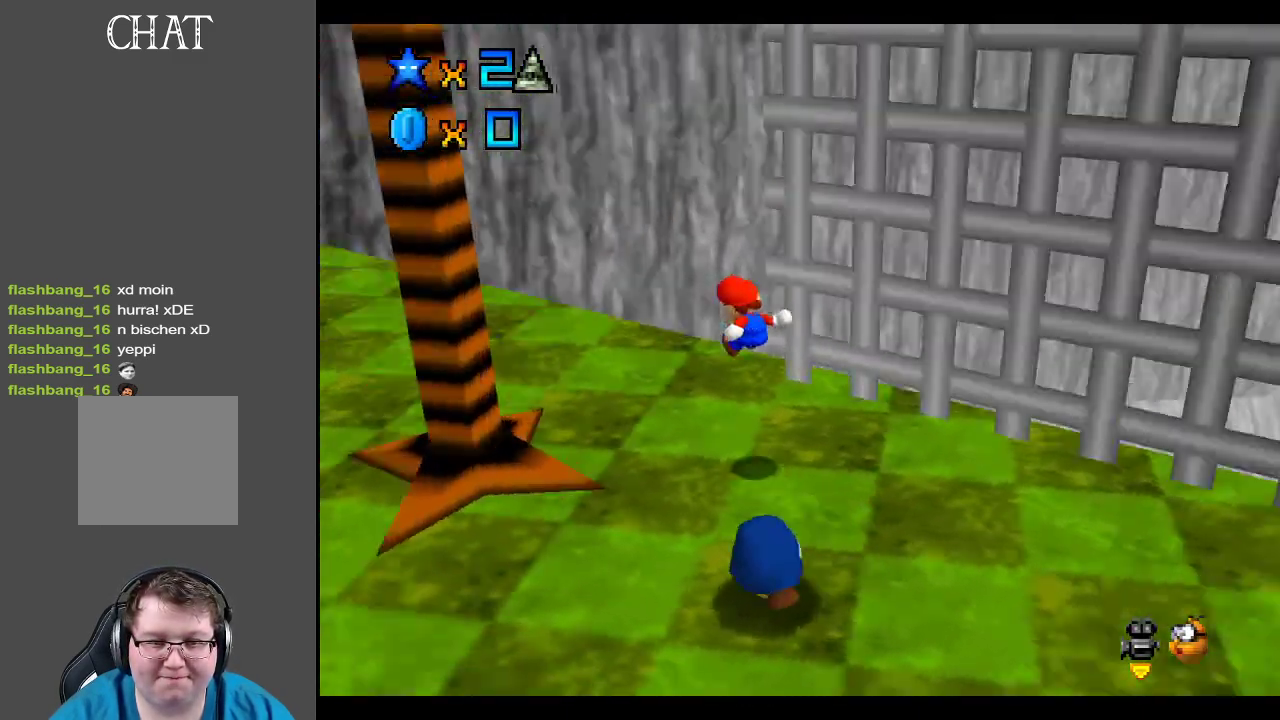
{"buttons": [], "left_stick": "up", "right_stick": "center", "events": [[83, "B", "up"], [150, "B", "down"], [267, "B", "up"], [400, "left_stick", "up"]]}
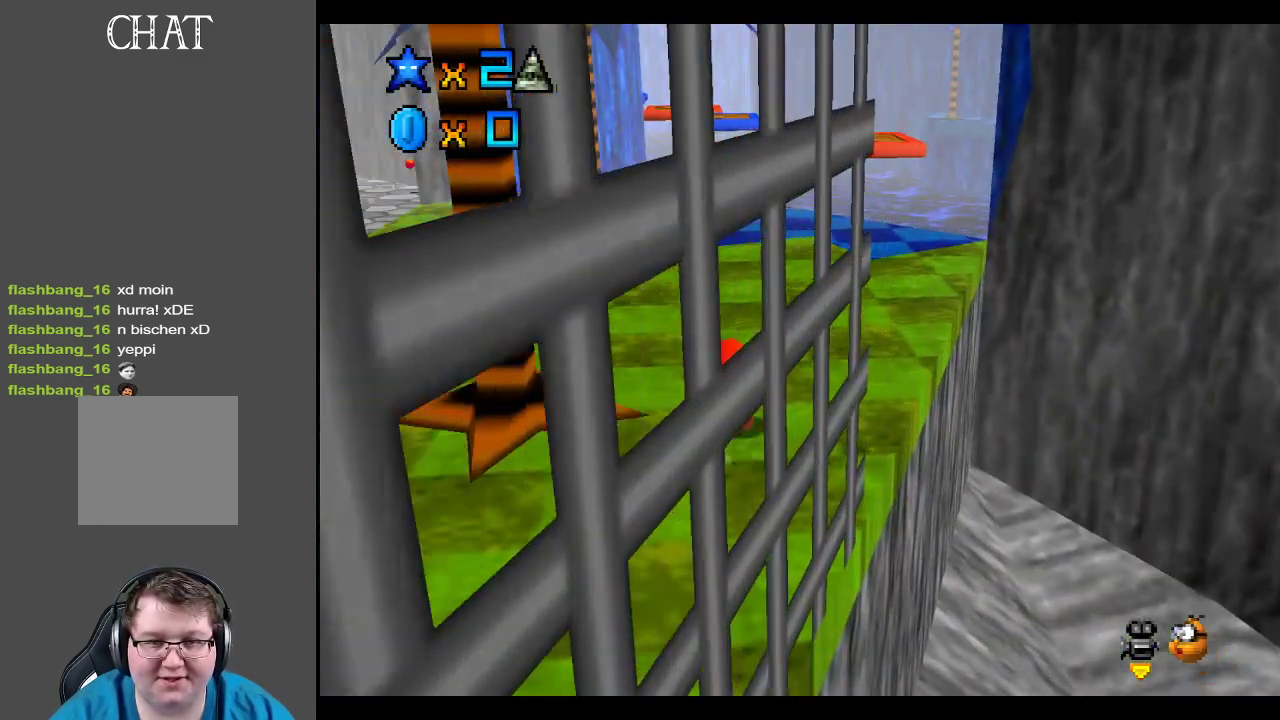
{"buttons": ["Y"], "left_stick": "up", "right_stick": "center", "events": [[467, "Y", "down"]]}
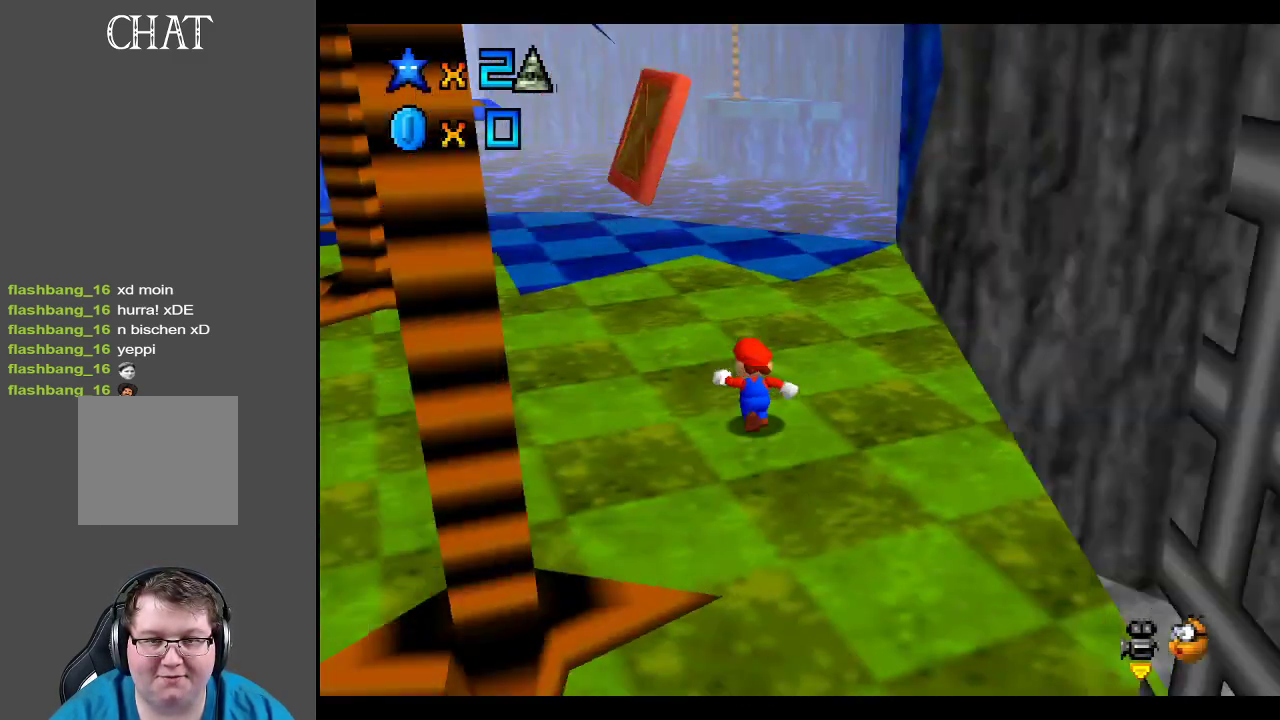
{"buttons": [], "left_stick": "up-left", "right_stick": "center", "events": [[50, "left_stick", "up-left"], [67, "Y", "up"]]}
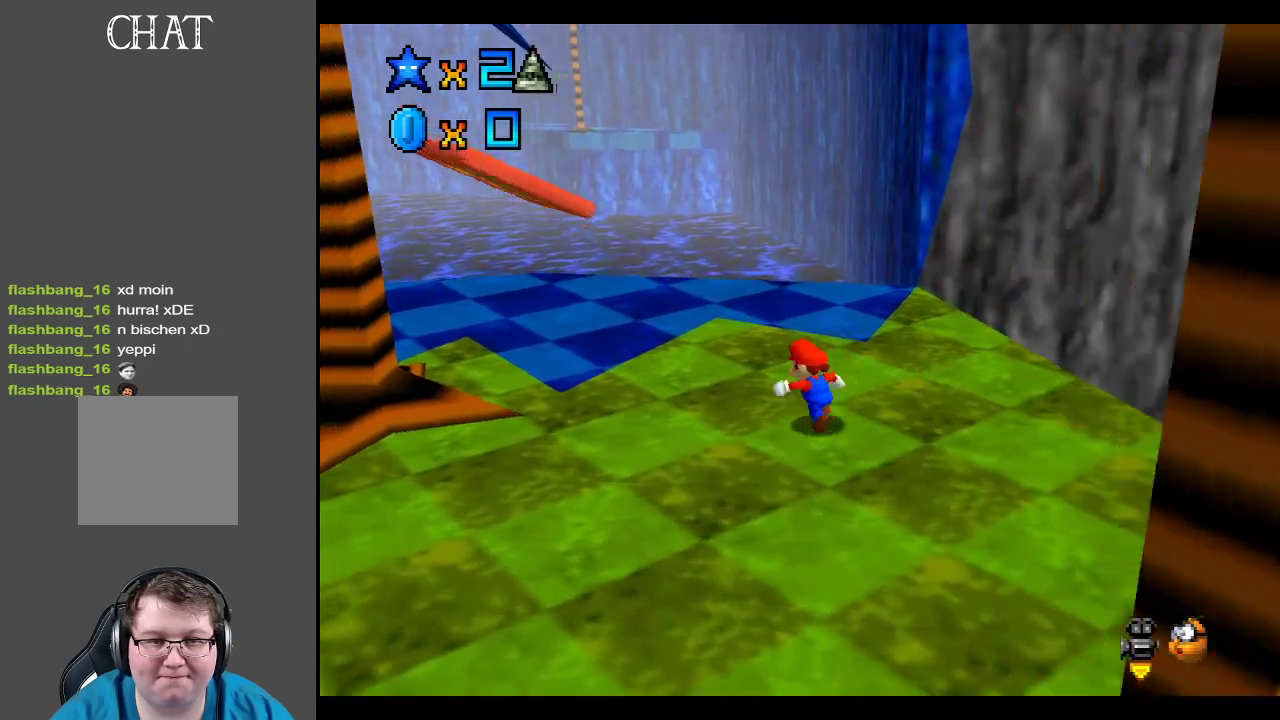
{"buttons": [], "left_stick": "up-right", "right_stick": "center", "events": [[17, "B", "down"], [150, "B", "up"], [300, "left_stick", "up"], [467, "left_stick", "up-right"]]}
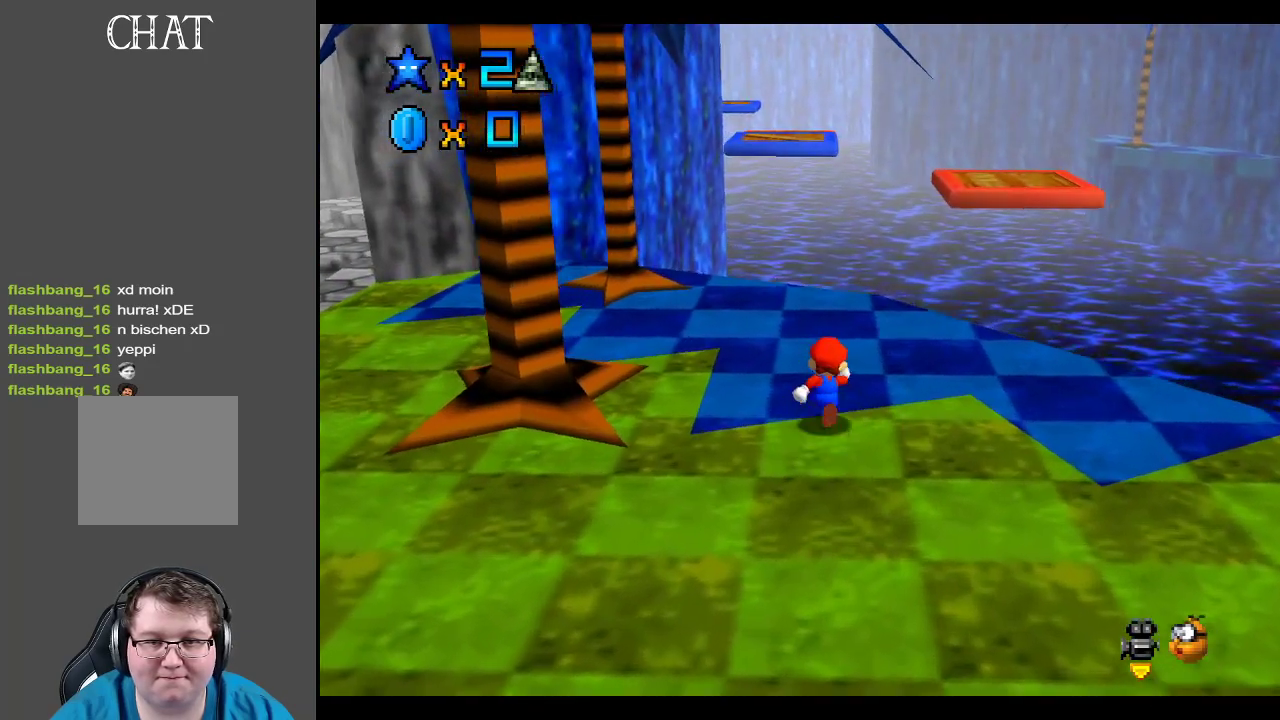
{"buttons": [], "left_stick": "up-right", "right_stick": "center", "events": []}
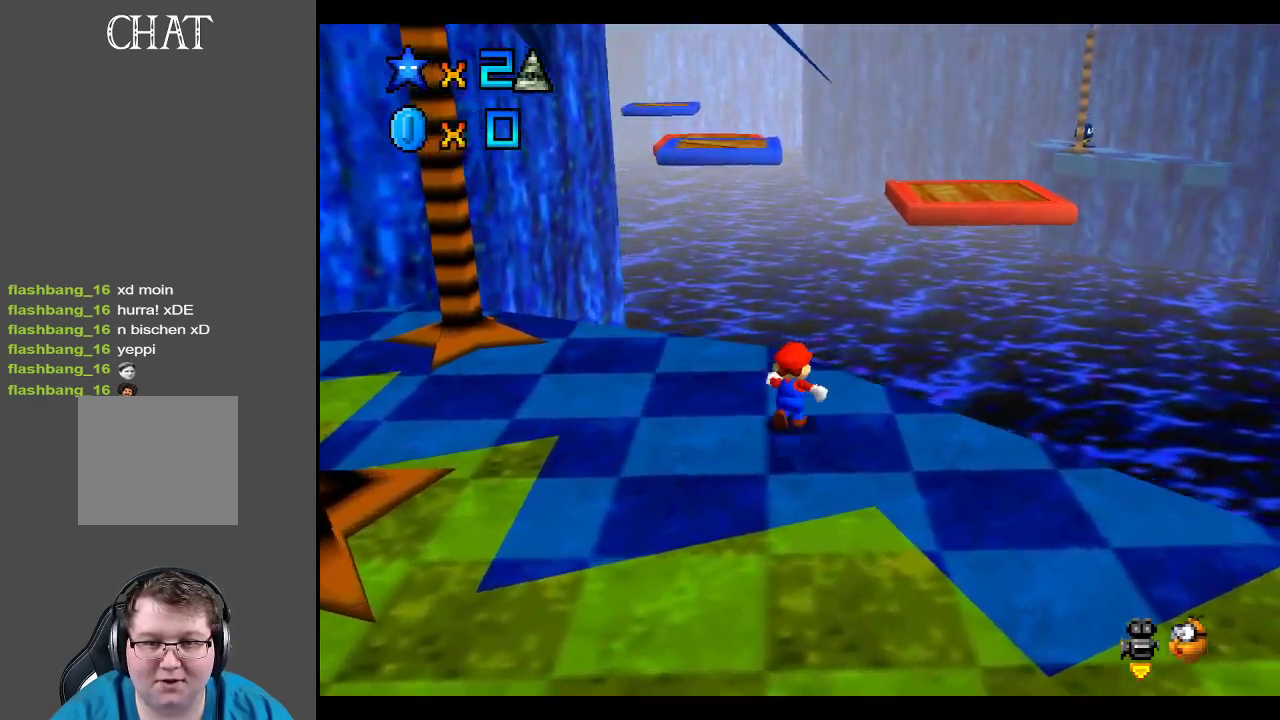
{"buttons": ["A", "L2"], "left_stick": "up-right", "right_stick": "center", "events": [[233, "L2", "down"], [267, "A", "down"]]}
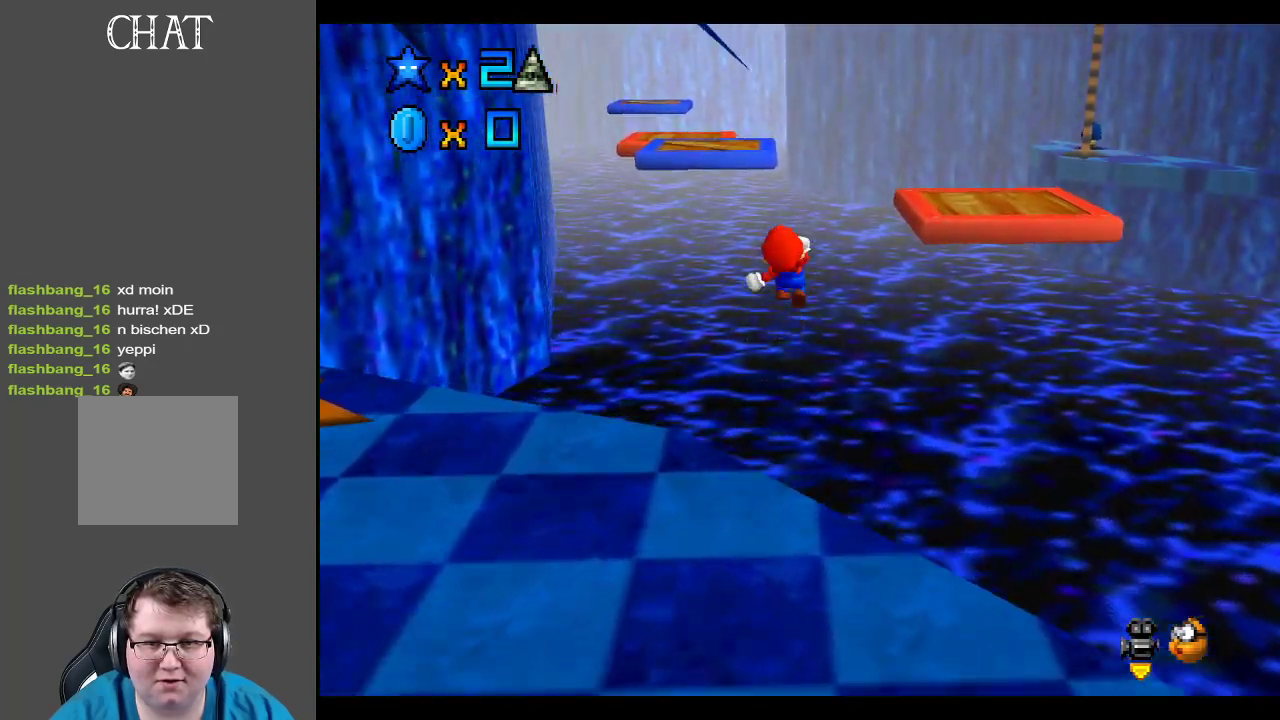
{"buttons": ["A", "L2"], "left_stick": "up", "right_stick": "center", "events": [[183, "left_stick", "up"]]}
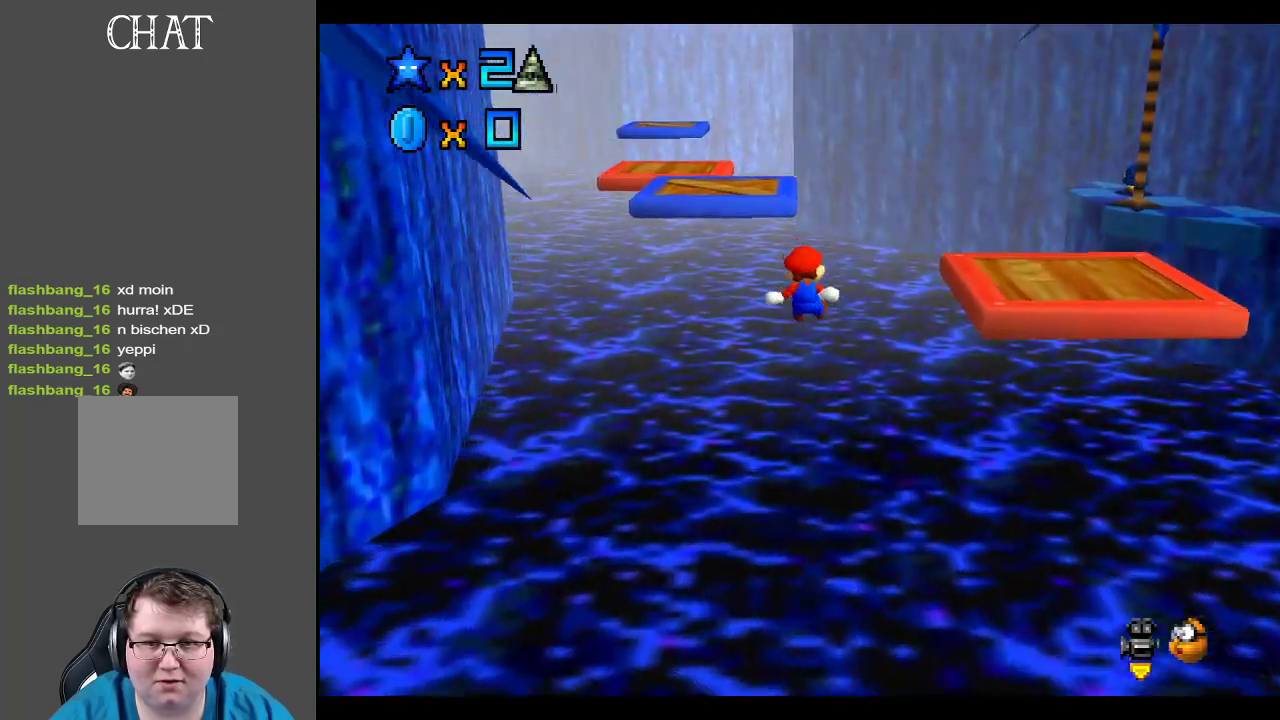
{"buttons": ["A"], "left_stick": "up", "right_stick": "center", "events": [[133, "L2", "up"]]}
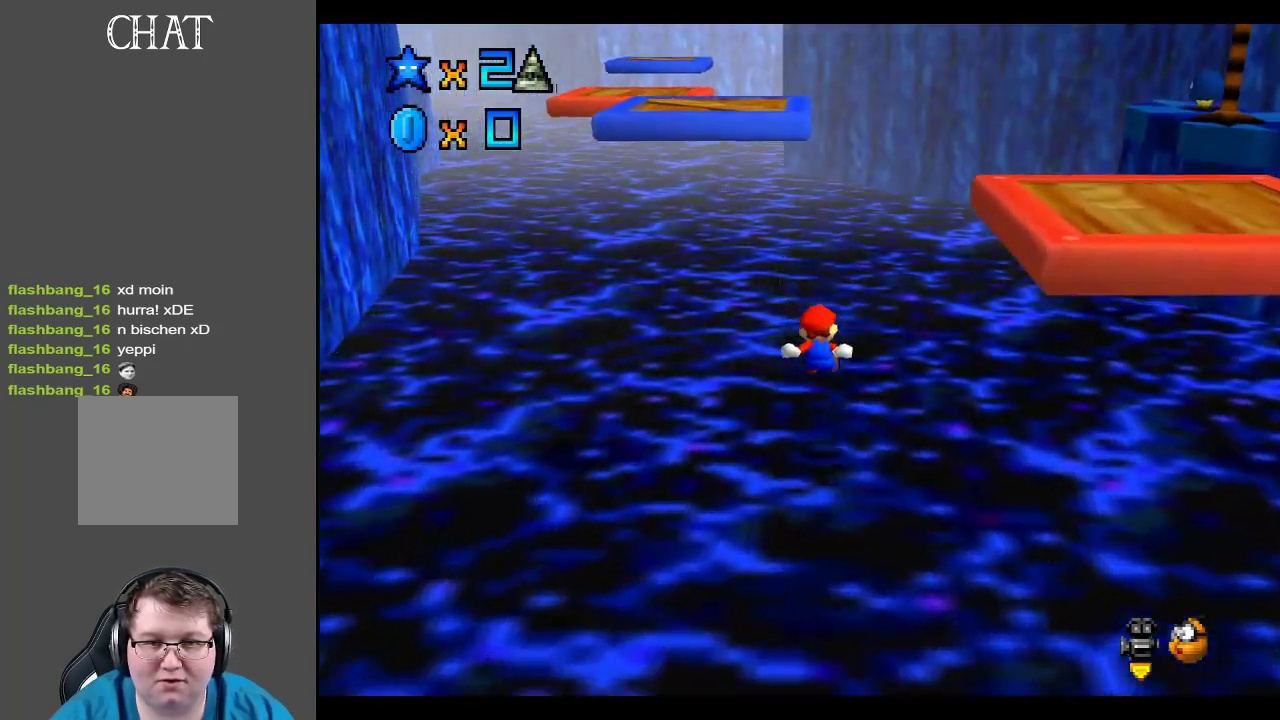
{"buttons": ["A"], "left_stick": "up", "right_stick": "center", "events": []}
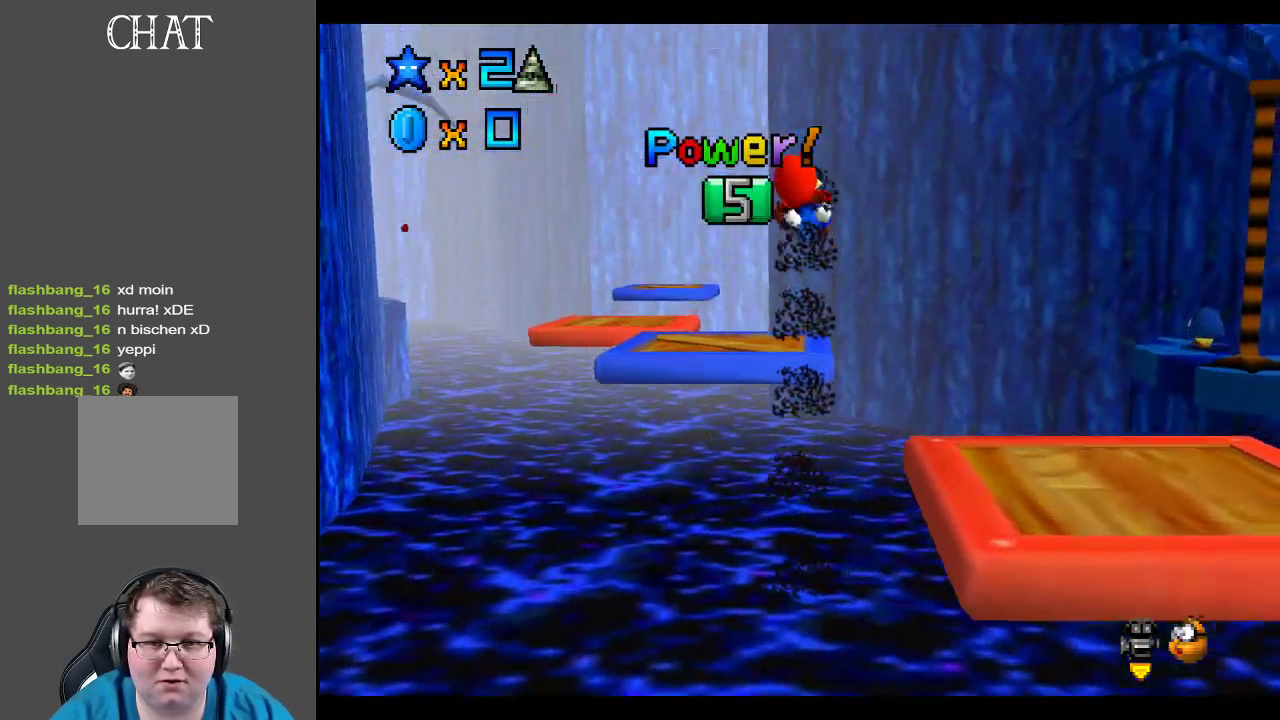
{"buttons": ["A"], "left_stick": "up", "right_stick": "center", "events": []}
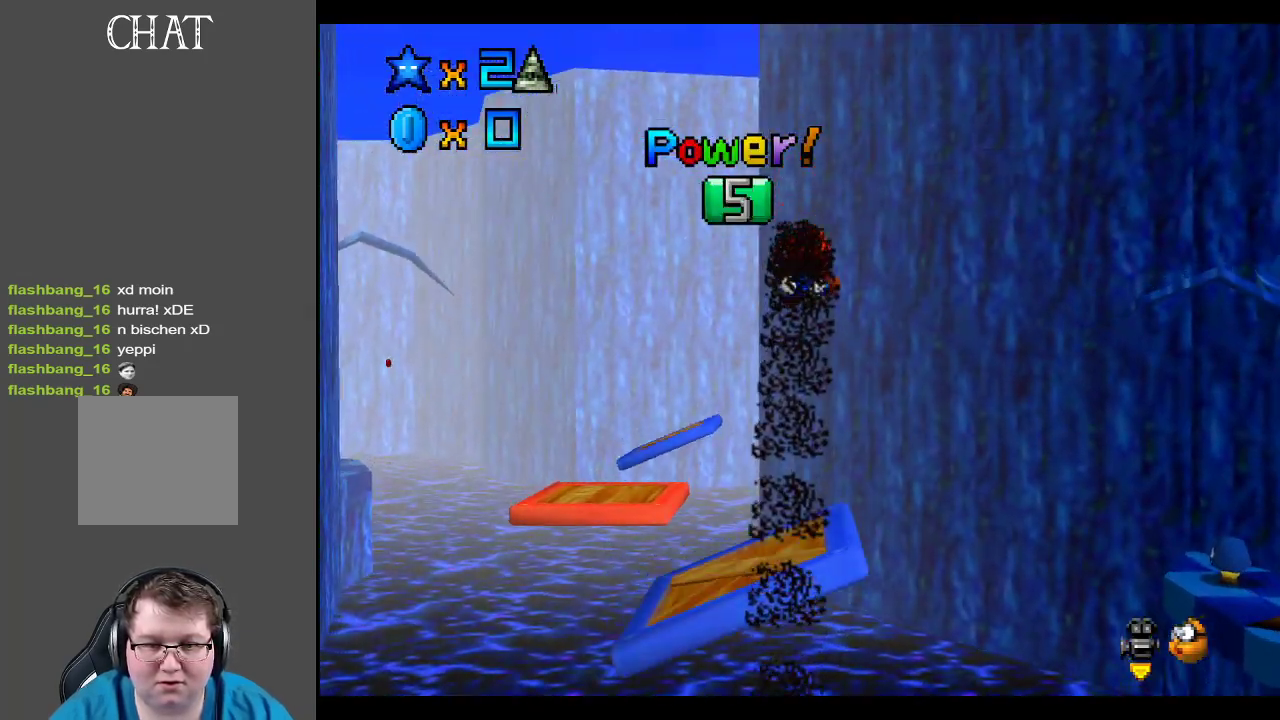
{"buttons": ["A"], "left_stick": "up", "right_stick": "center", "events": []}
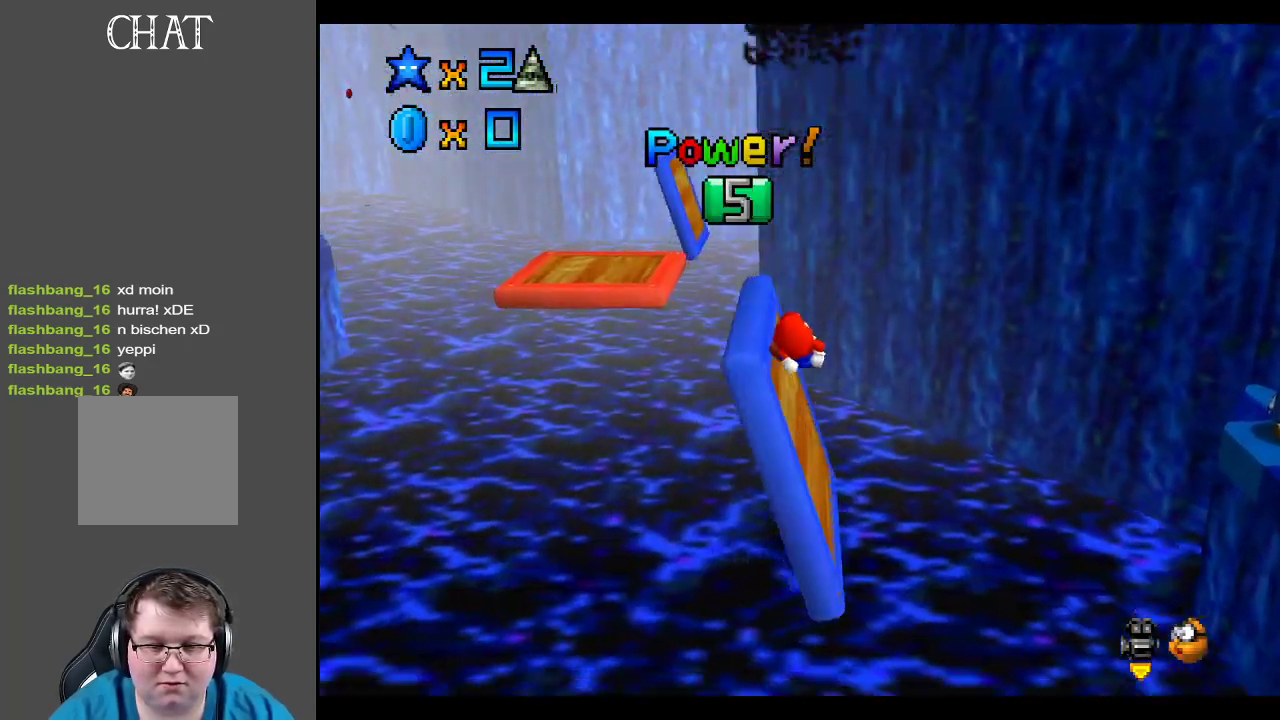
{"buttons": ["A"], "left_stick": "up-left", "right_stick": "center", "events": [[33, "left_stick", "up-left"]]}
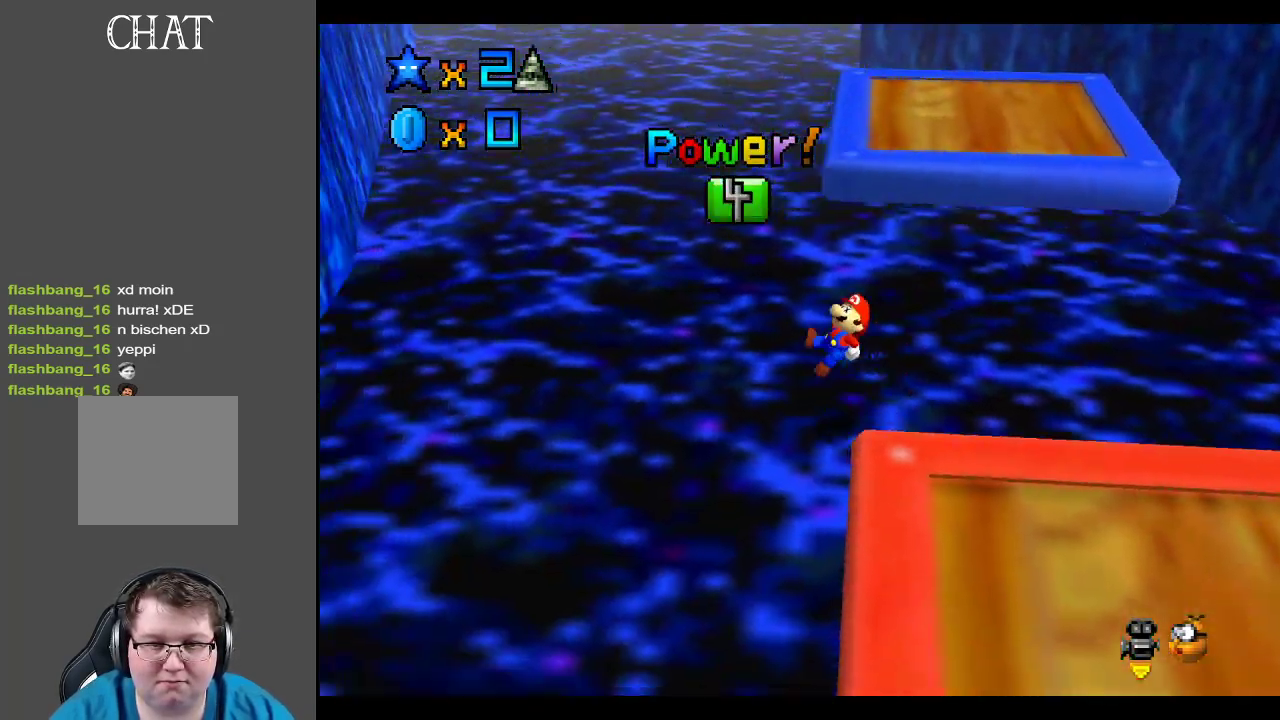
{"buttons": ["A"], "left_stick": "up-right", "right_stick": "center", "events": [[233, "left_stick", "up"], [500, "left_stick", "up-right"]]}